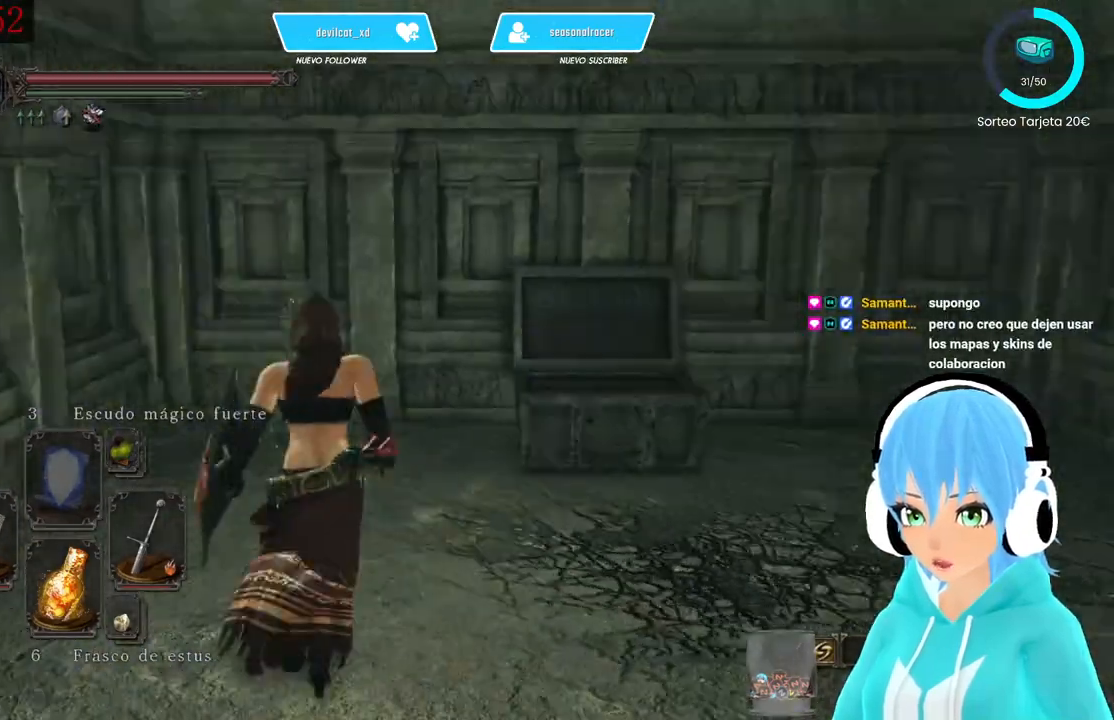
Gameplay with a controller (Xbox layout); each line is a JSON object with the inputs held at the frame after it (dt_ms = milliseconds from this image to that frame). "events" lists button and stick changes between this image and that frame as [ms after this image, input, new state], when the widget could be followed in between.
{"dt_ms": 500, "buttons": [], "left_stick": "up-right", "right_stick": "right", "events": [[83, "left_stick", "up-right"], [83, "right_stick", "center"], [250, "right_stick", "right"]]}
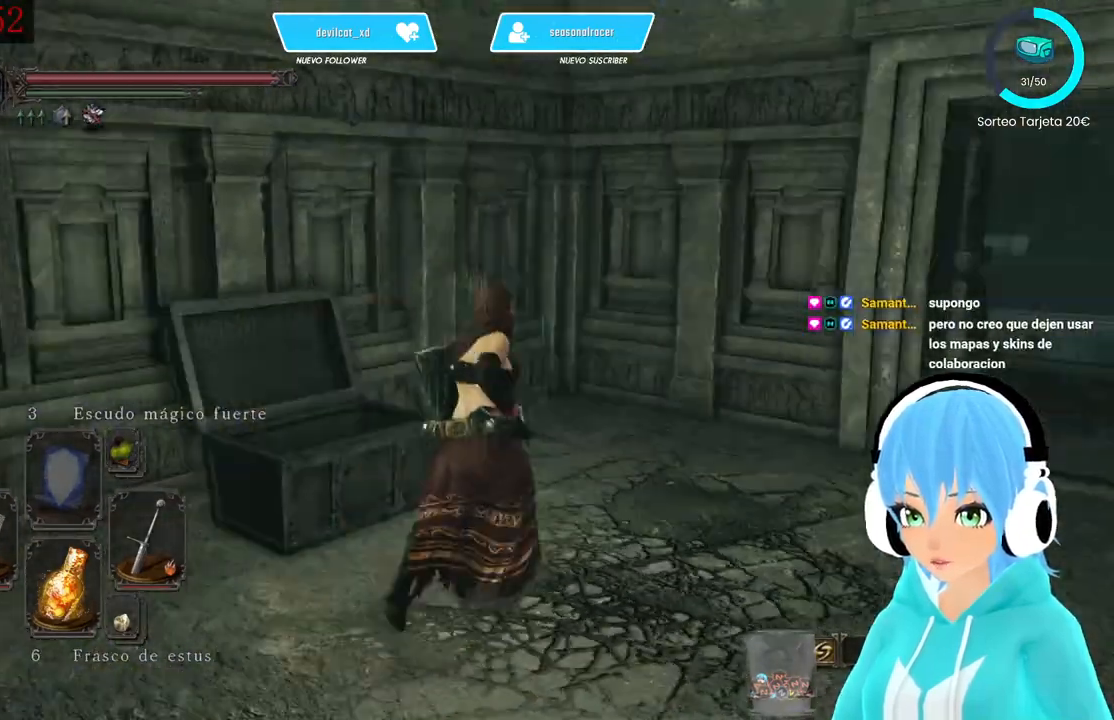
{"dt_ms": 500, "buttons": [], "left_stick": "up-right", "right_stick": "center", "events": [[250, "right_stick", "center"]]}
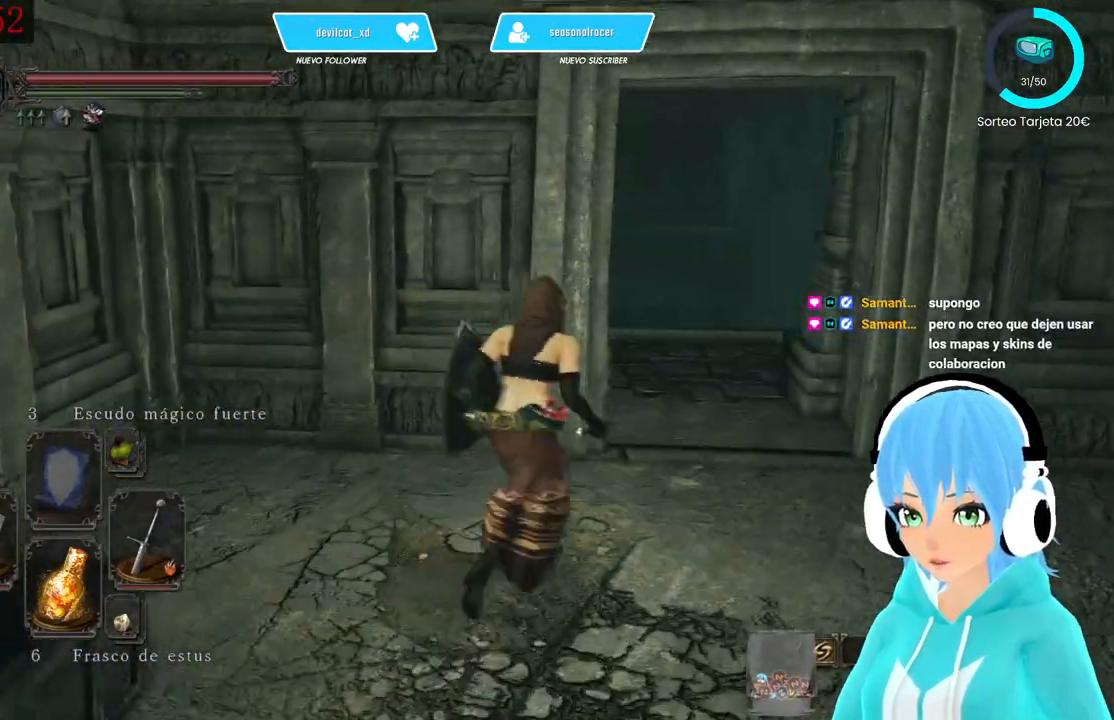
{"dt_ms": 500, "buttons": [], "left_stick": "up-right", "right_stick": "center", "events": []}
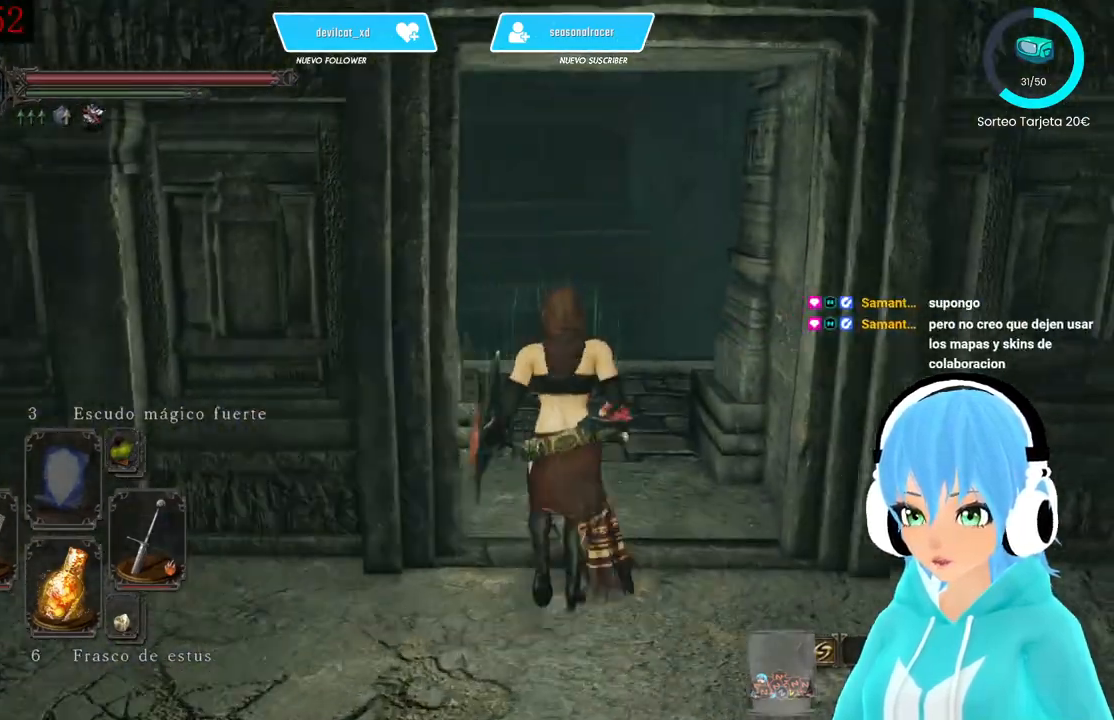
{"dt_ms": 500, "buttons": [], "left_stick": "up", "right_stick": "right", "events": [[500, "left_stick", "up"], [500, "right_stick", "right"]]}
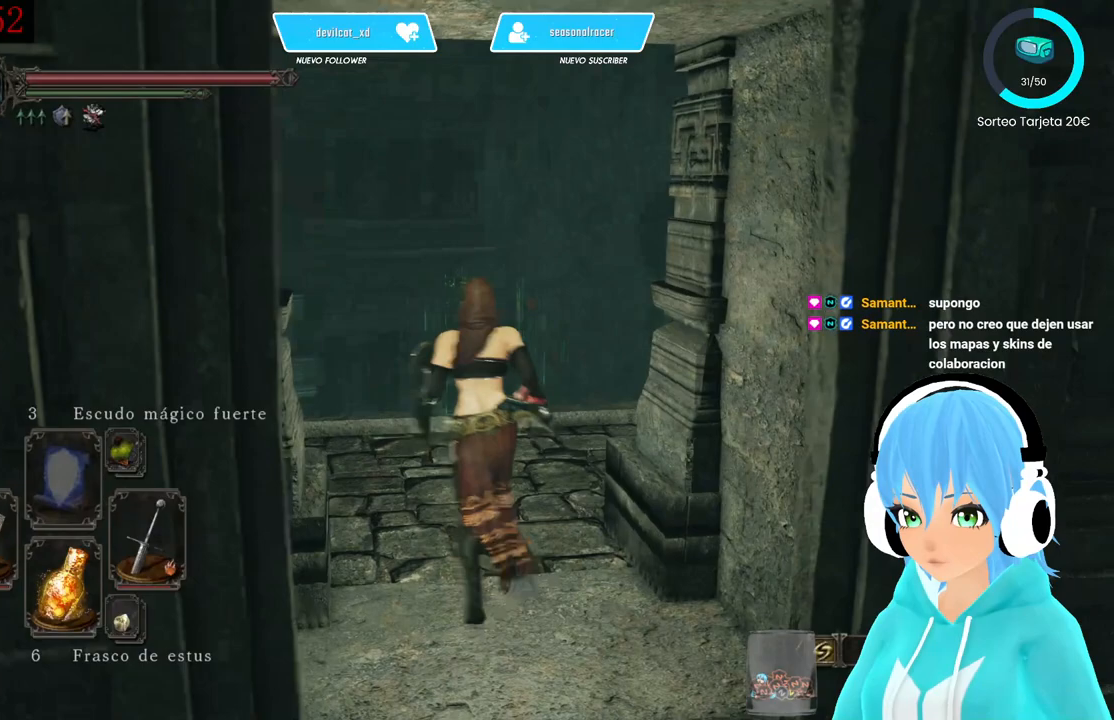
{"dt_ms": 500, "buttons": [], "left_stick": "up", "right_stick": "right", "events": []}
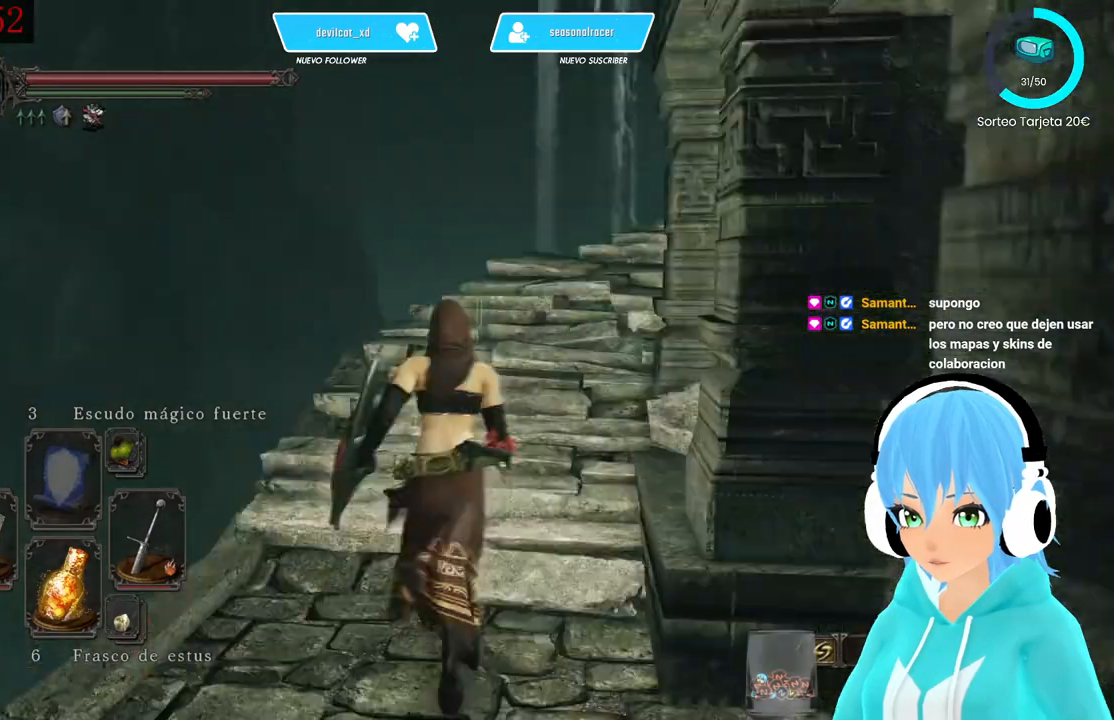
{"dt_ms": 500, "buttons": [], "left_stick": "up", "right_stick": "right", "events": []}
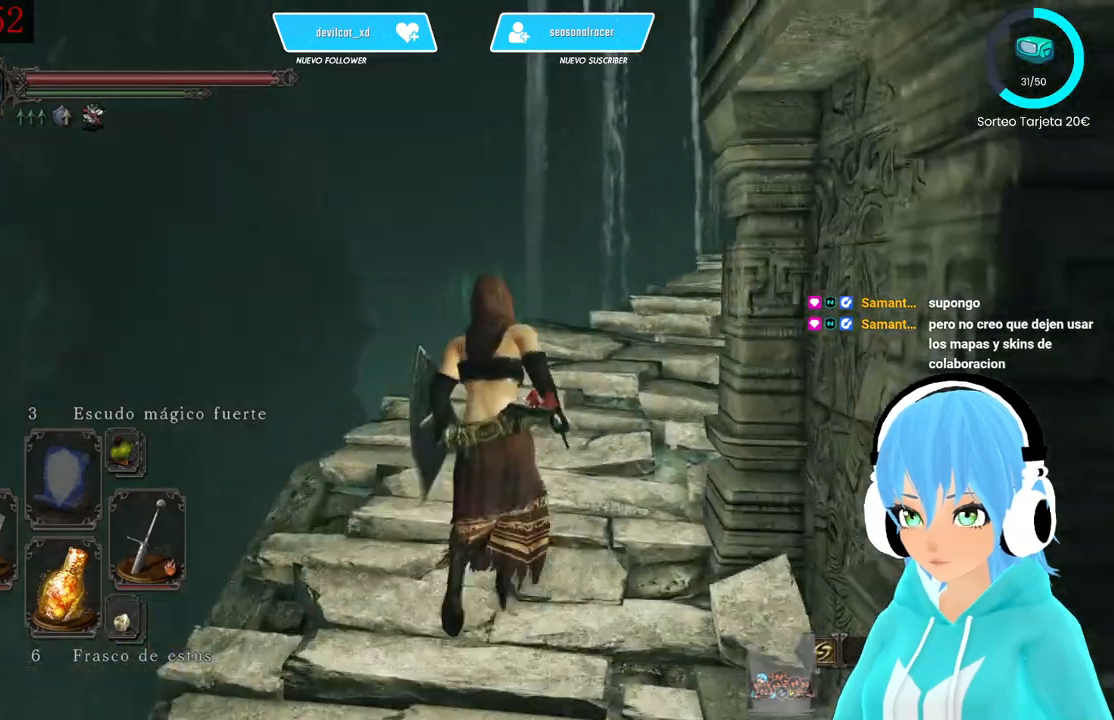
{"dt_ms": 500, "buttons": [], "left_stick": "up", "right_stick": "center", "events": [[417, "right_stick", "center"]]}
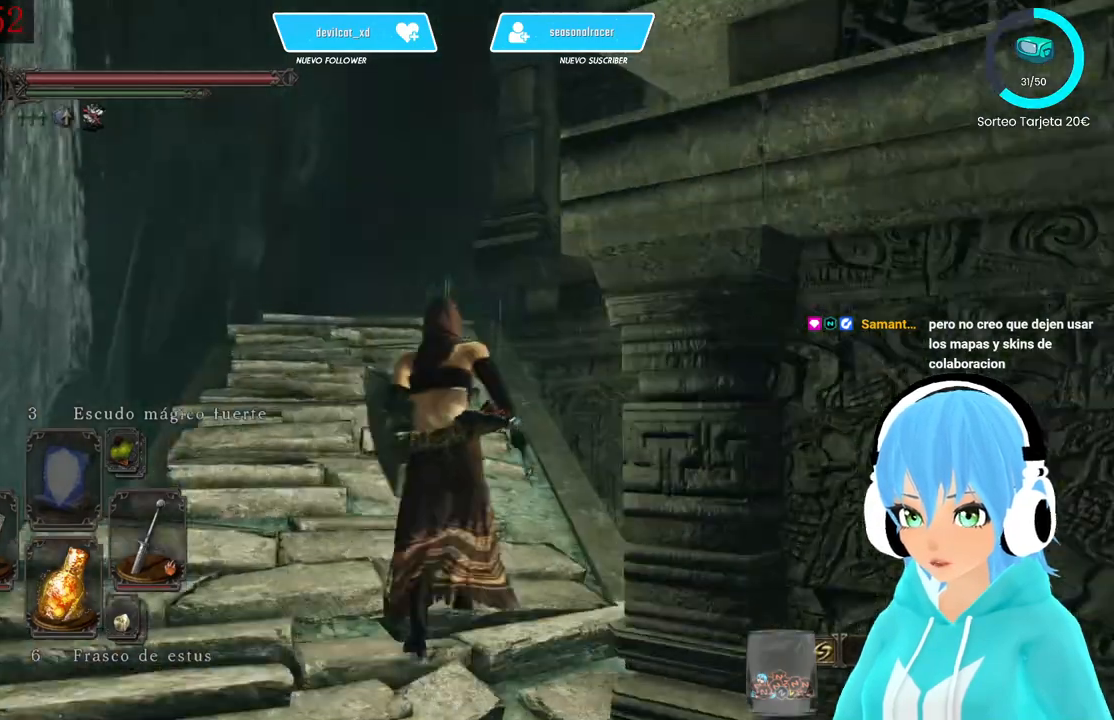
{"dt_ms": 500, "buttons": ["B"], "left_stick": "up", "right_stick": "center", "events": [[83, "B", "down"]]}
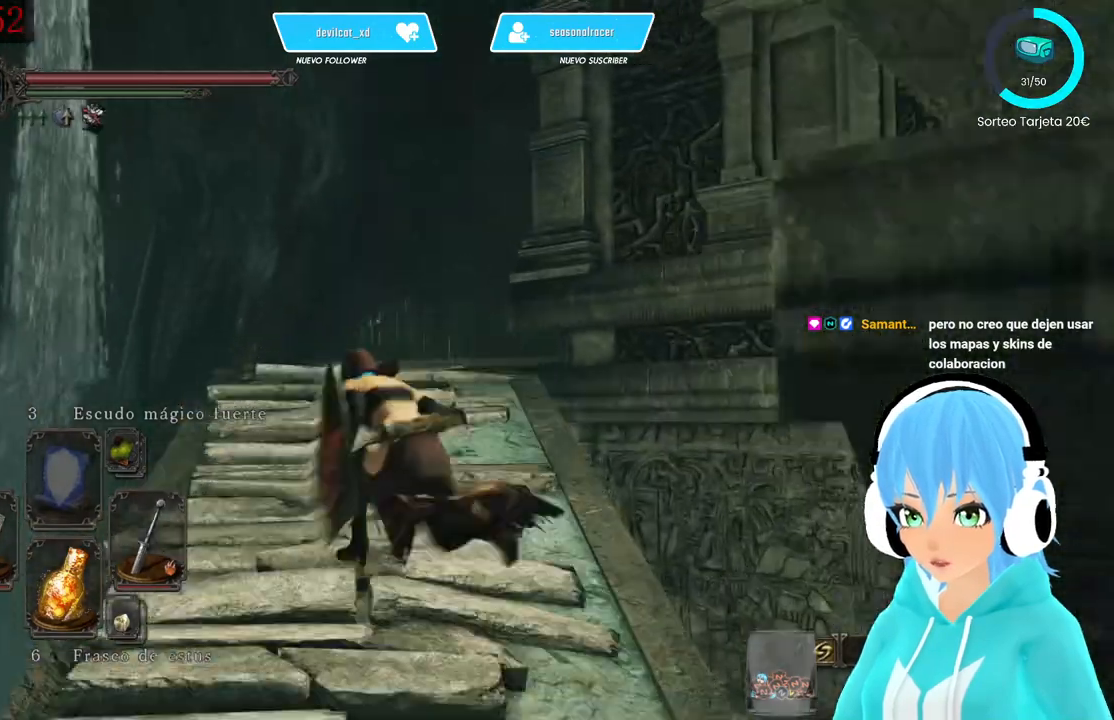
{"dt_ms": 500, "buttons": [], "left_stick": "up", "right_stick": "center", "events": [[83, "B", "up"], [250, "right_stick", "down"], [500, "right_stick", "center"]]}
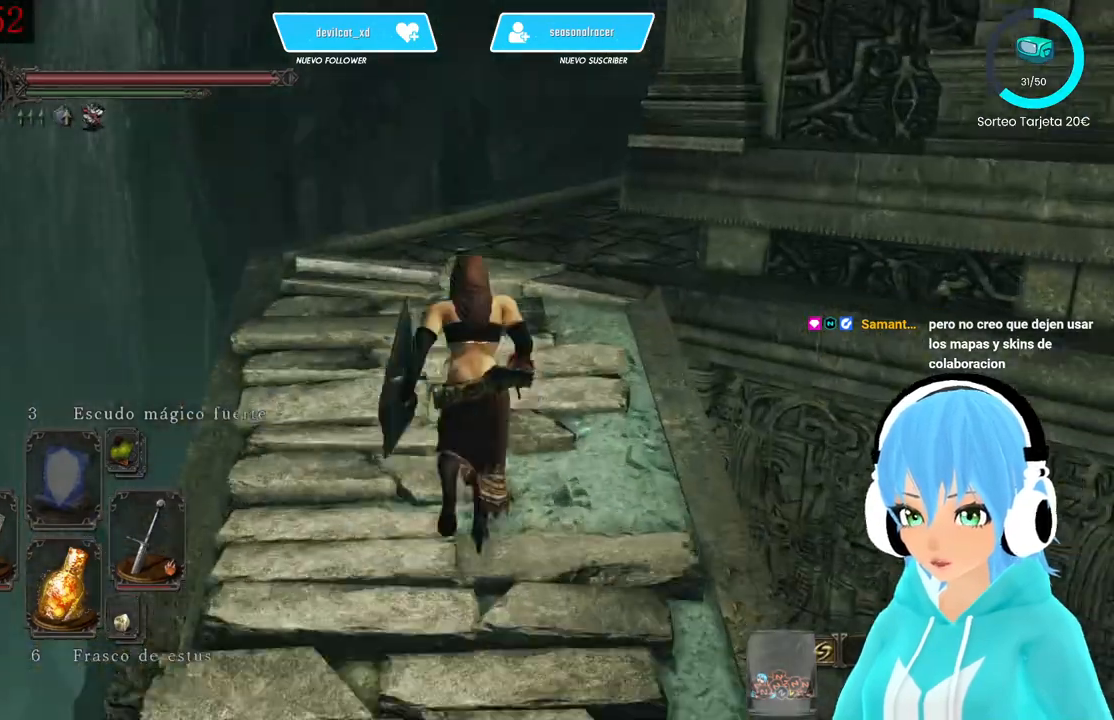
{"dt_ms": 500, "buttons": ["B"], "left_stick": "up", "right_stick": "center", "events": [[167, "B", "down"]]}
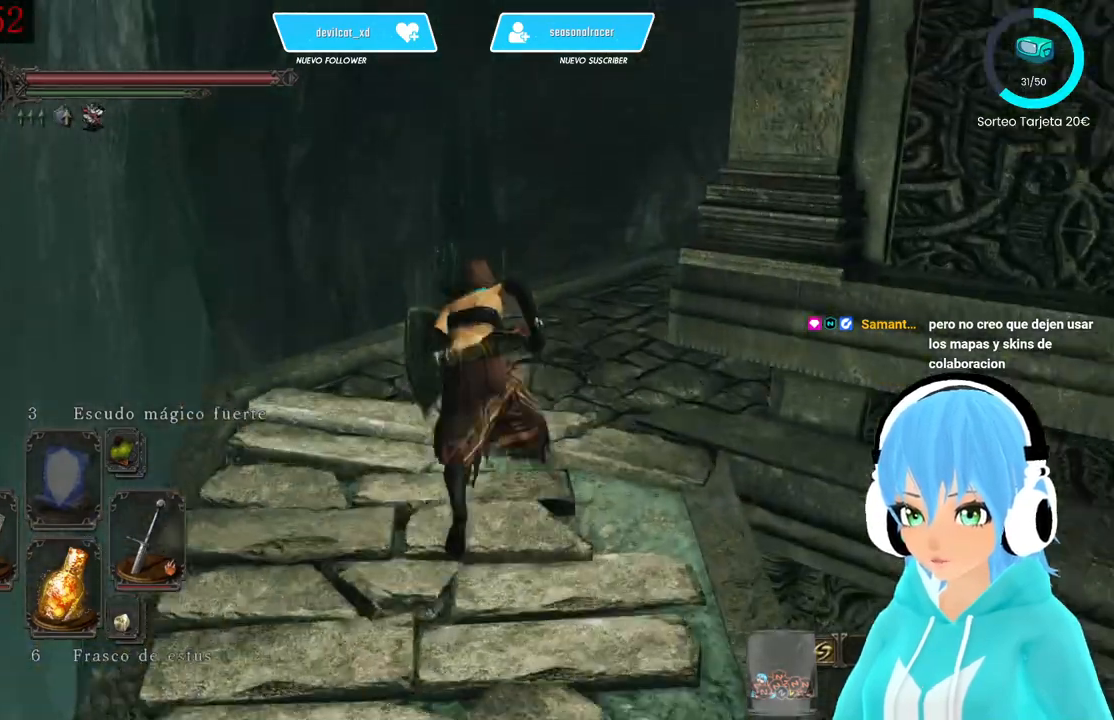
{"dt_ms": 500, "buttons": ["B"], "left_stick": "up-right", "right_stick": "center", "events": [[83, "left_stick", "up-right"]]}
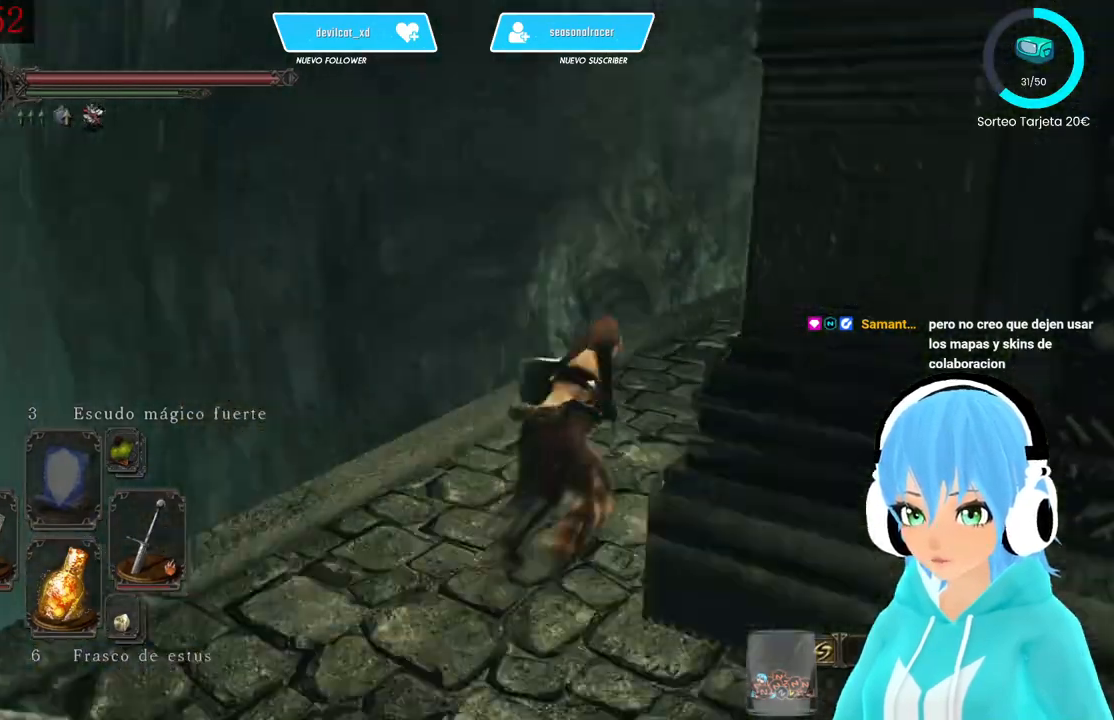
{"dt_ms": 500, "buttons": [], "left_stick": "up-right", "right_stick": "center", "events": [[83, "B", "up"], [250, "right_stick", "right"], [500, "right_stick", "center"]]}
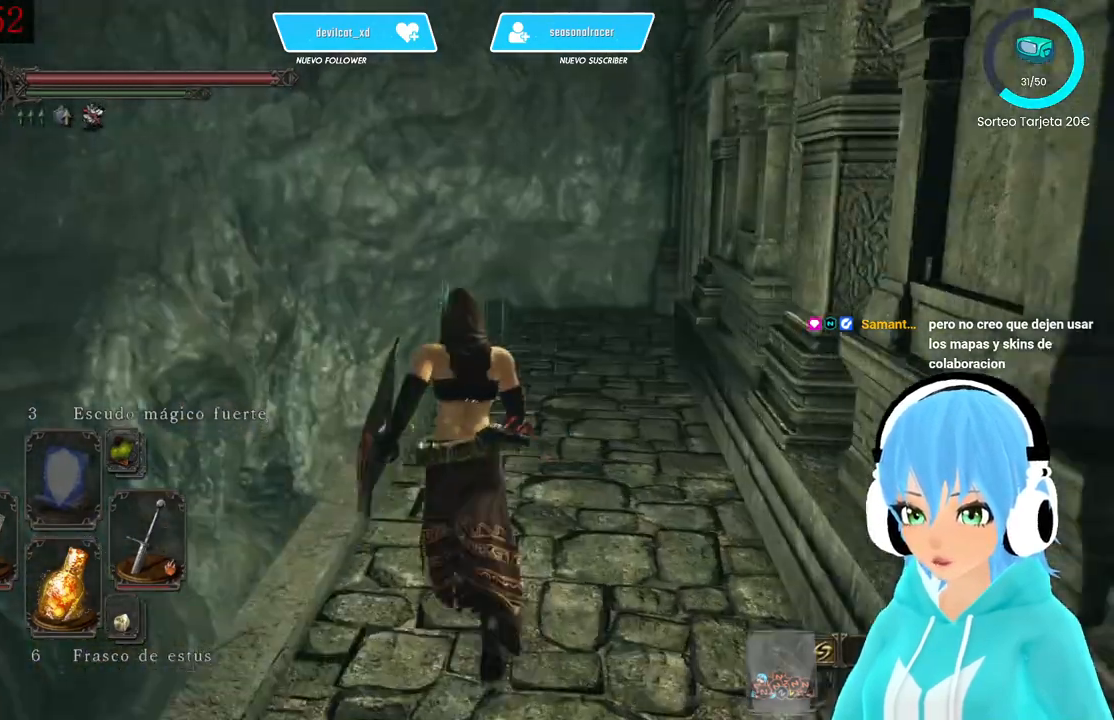
{"dt_ms": 500, "buttons": [], "left_stick": "up", "right_stick": "center", "events": [[167, "right_stick", "right"], [417, "left_stick", "up"], [417, "right_stick", "center"]]}
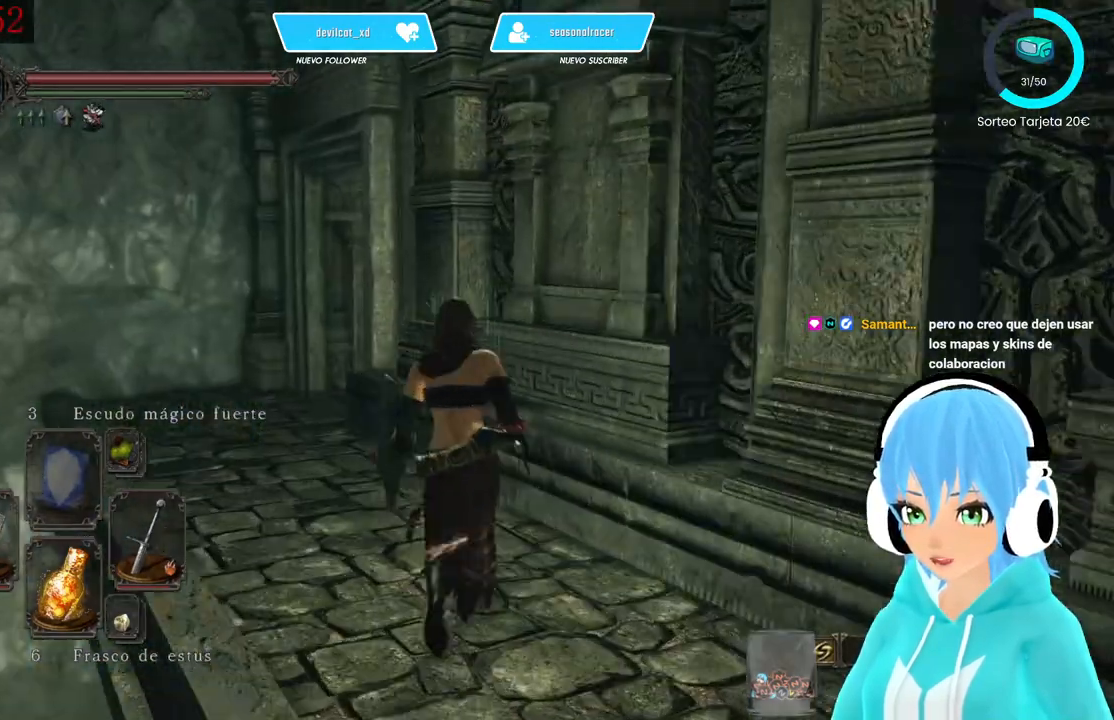
{"dt_ms": 500, "buttons": ["B"], "left_stick": "up-left", "right_stick": "center", "events": [[83, "B", "down"], [83, "left_stick", "up-left"]]}
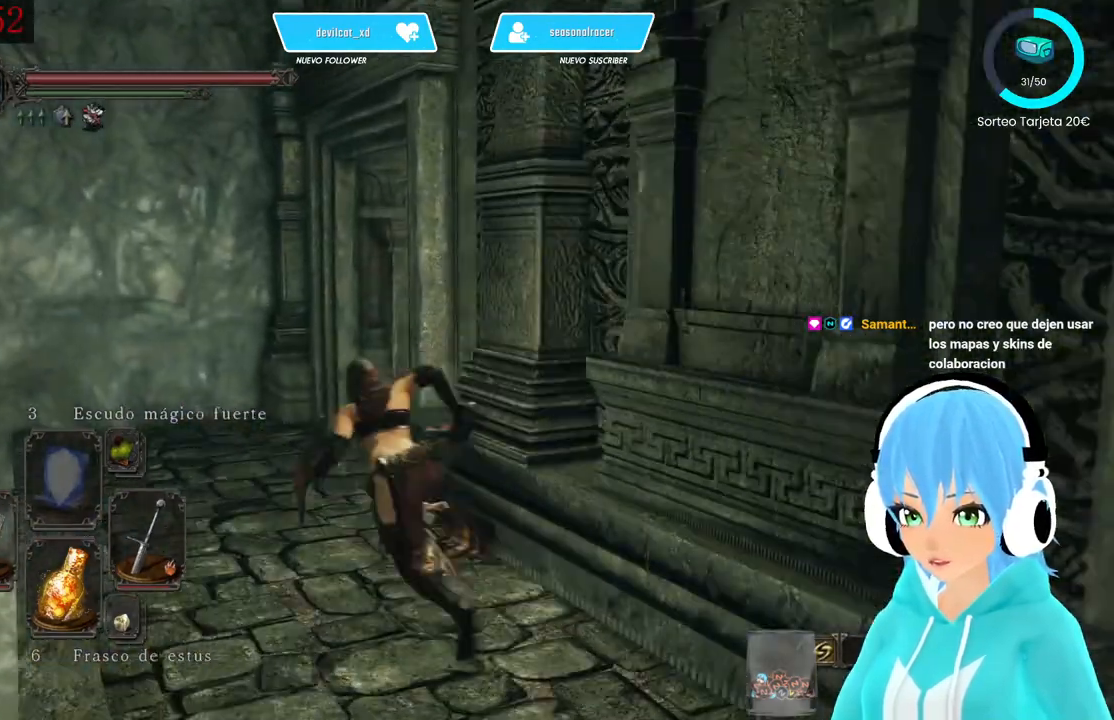
{"dt_ms": 500, "buttons": [], "left_stick": "up", "right_stick": "center", "events": [[250, "left_stick", "up"], [500, "B", "up"]]}
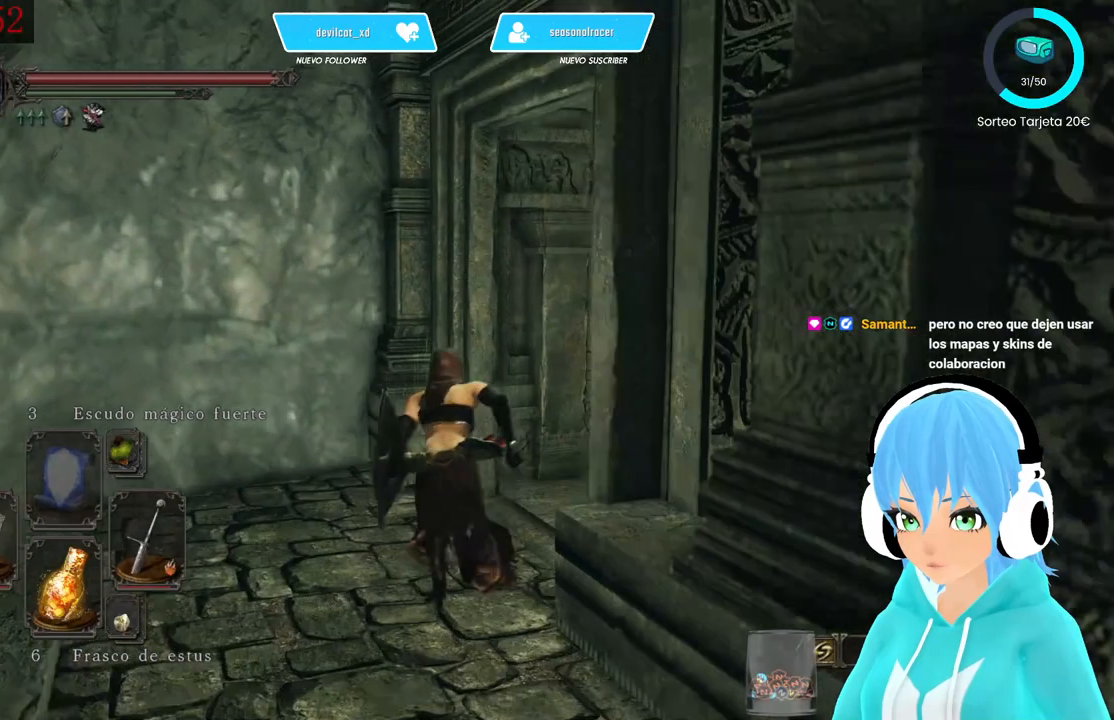
{"dt_ms": 1000, "buttons": ["B"], "left_stick": "up", "right_stick": "center"}
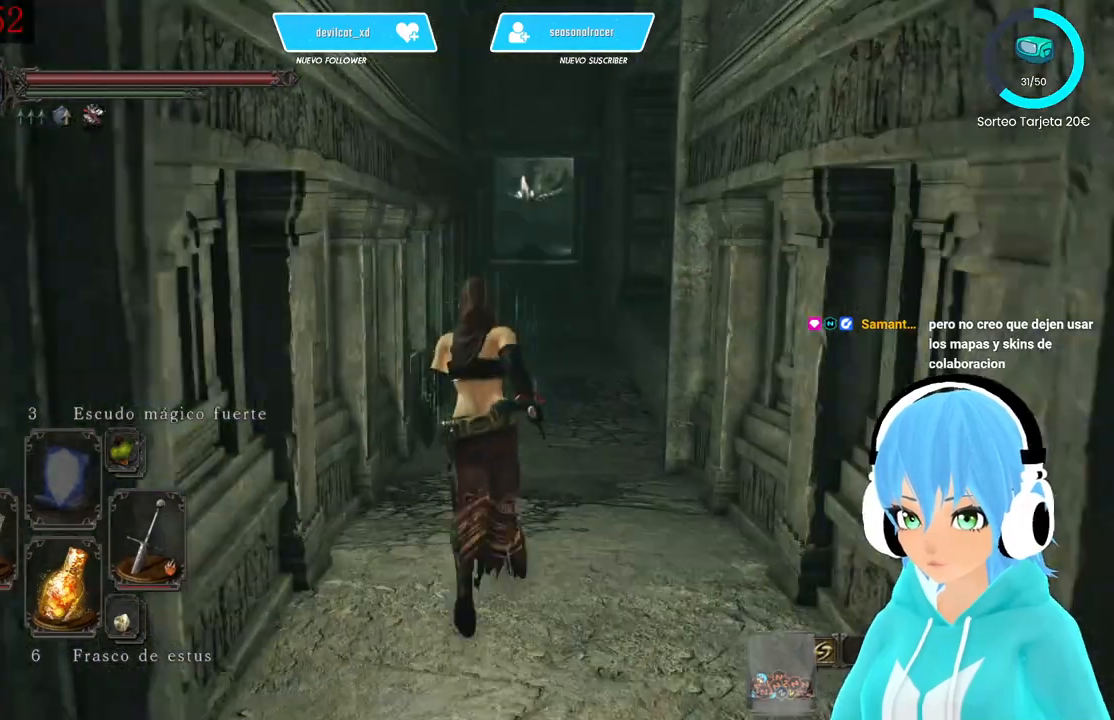
{"dt_ms": 500, "buttons": ["B"], "left_stick": "up", "right_stick": "center", "events": []}
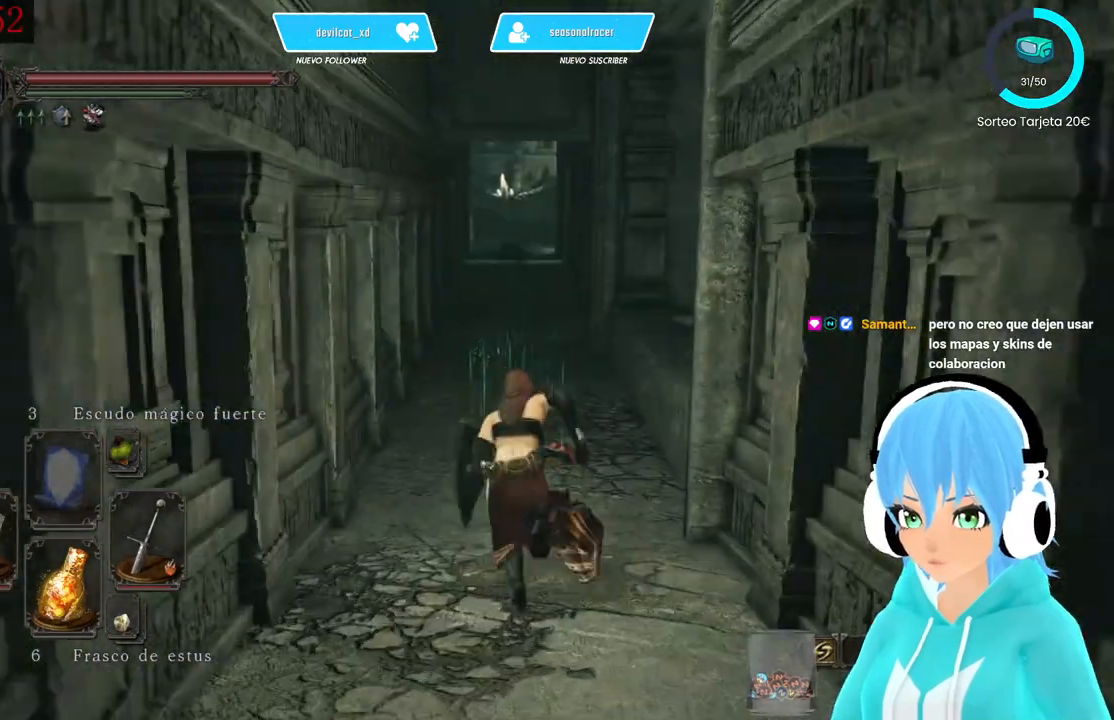
{"dt_ms": 500, "buttons": ["B"], "left_stick": "up", "right_stick": "center", "events": []}
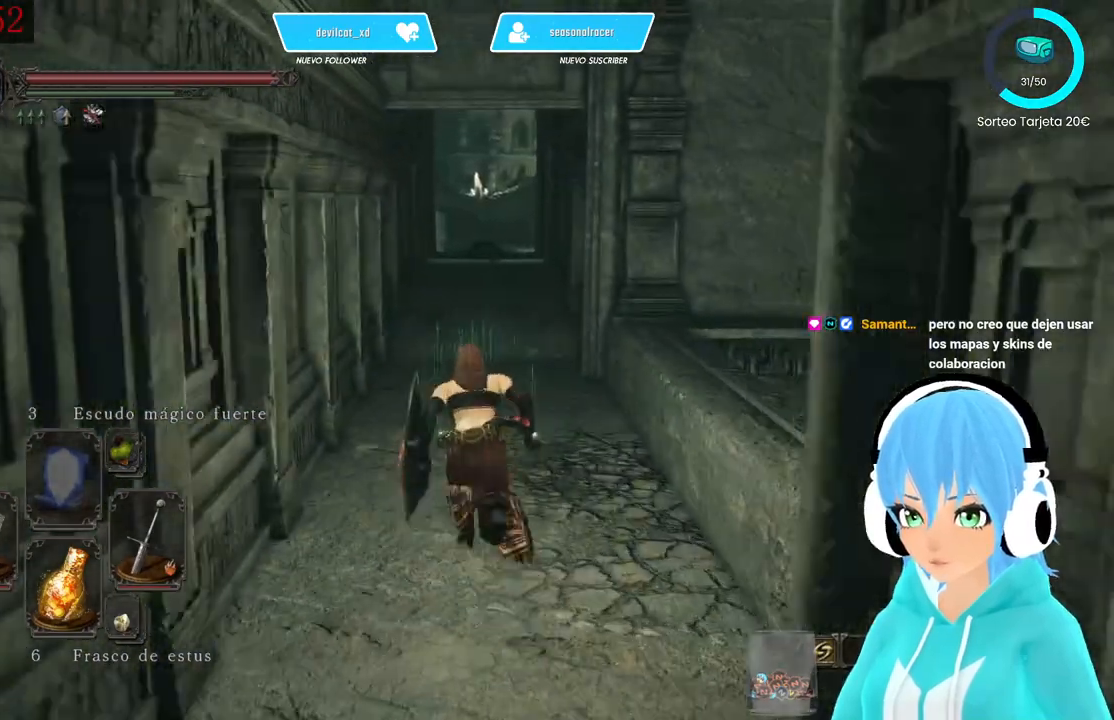
{"dt_ms": 500, "buttons": ["B"], "left_stick": "up", "right_stick": "center", "events": []}
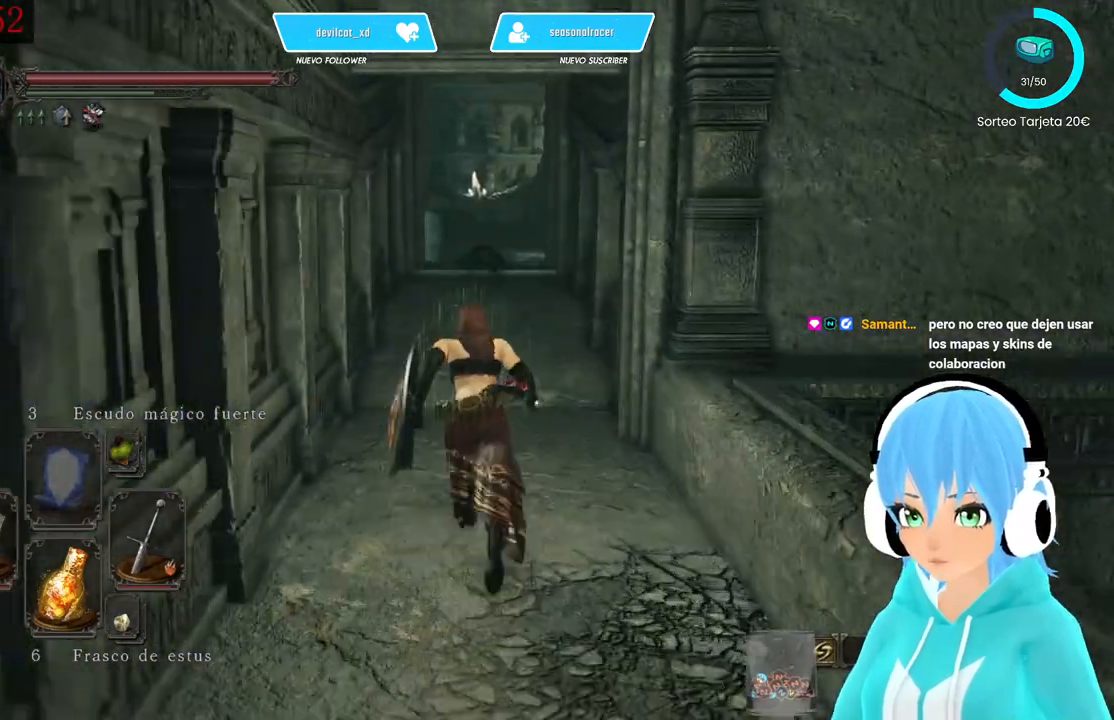
{"dt_ms": 500, "buttons": ["B"], "left_stick": "up", "right_stick": "center", "events": []}
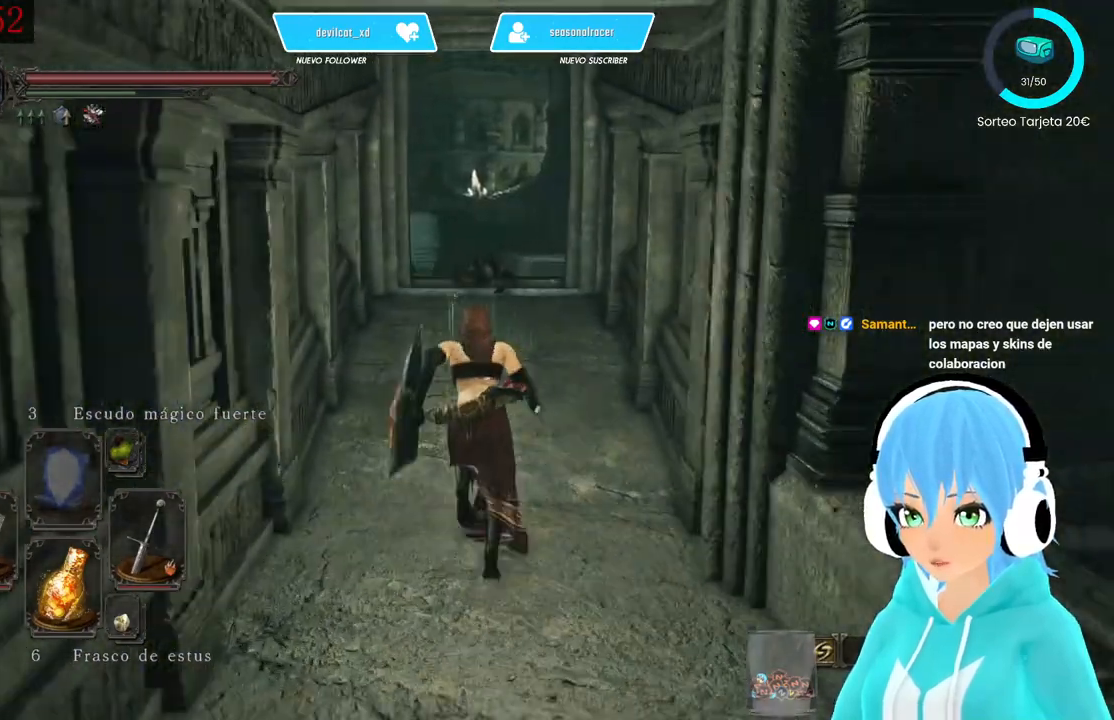
{"dt_ms": 500, "buttons": [], "left_stick": "up", "right_stick": "center", "events": [[83, "B", "up"]]}
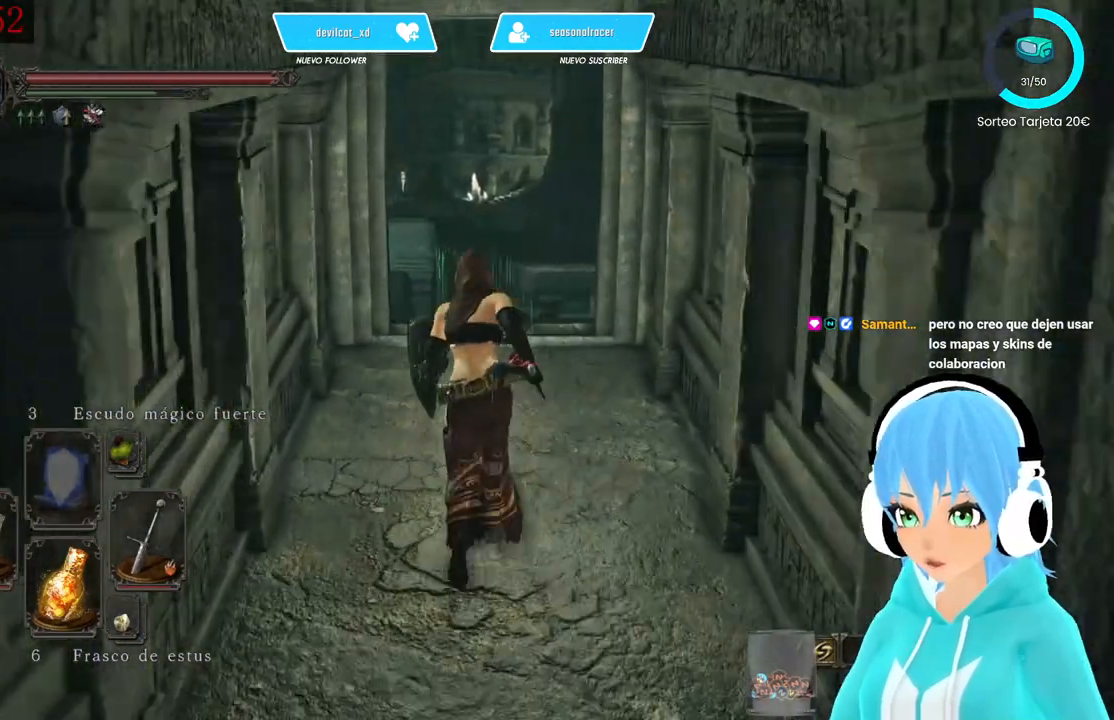
{"dt_ms": 500, "buttons": [], "left_stick": "up", "right_stick": "center"}
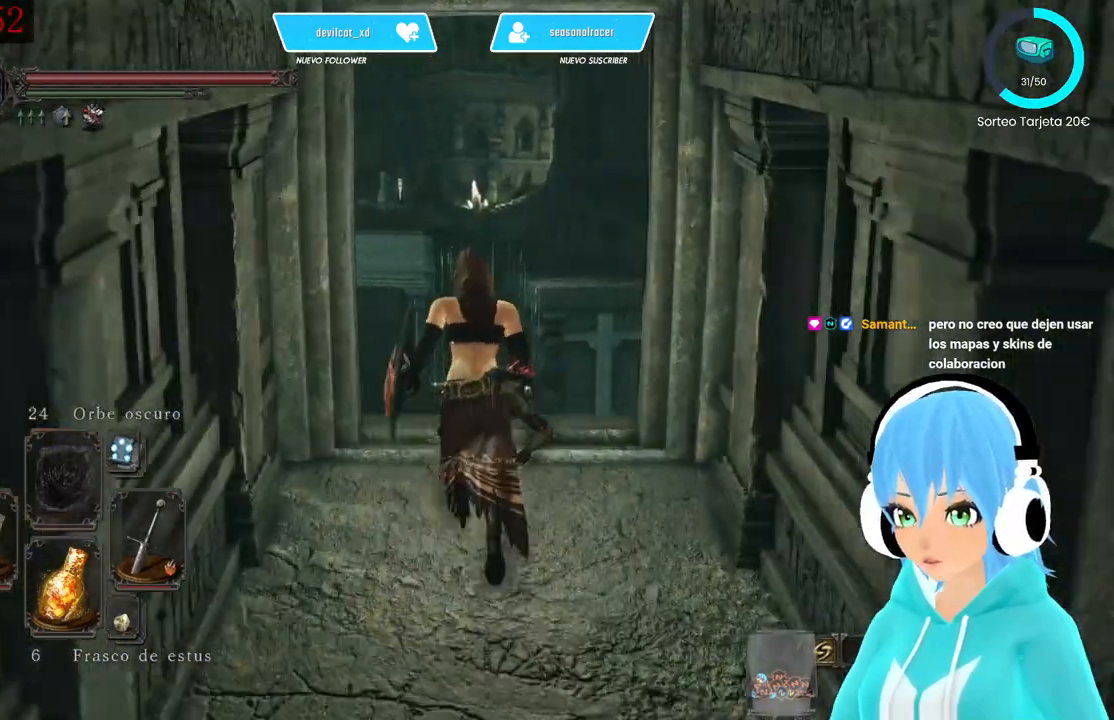
{"dt_ms": 500, "buttons": [], "left_stick": "center", "right_stick": "center", "events": [[83, "left_stick", "center"], [333, "DPAD_DOWN", "down"], [500, "DPAD_DOWN", "up"]]}
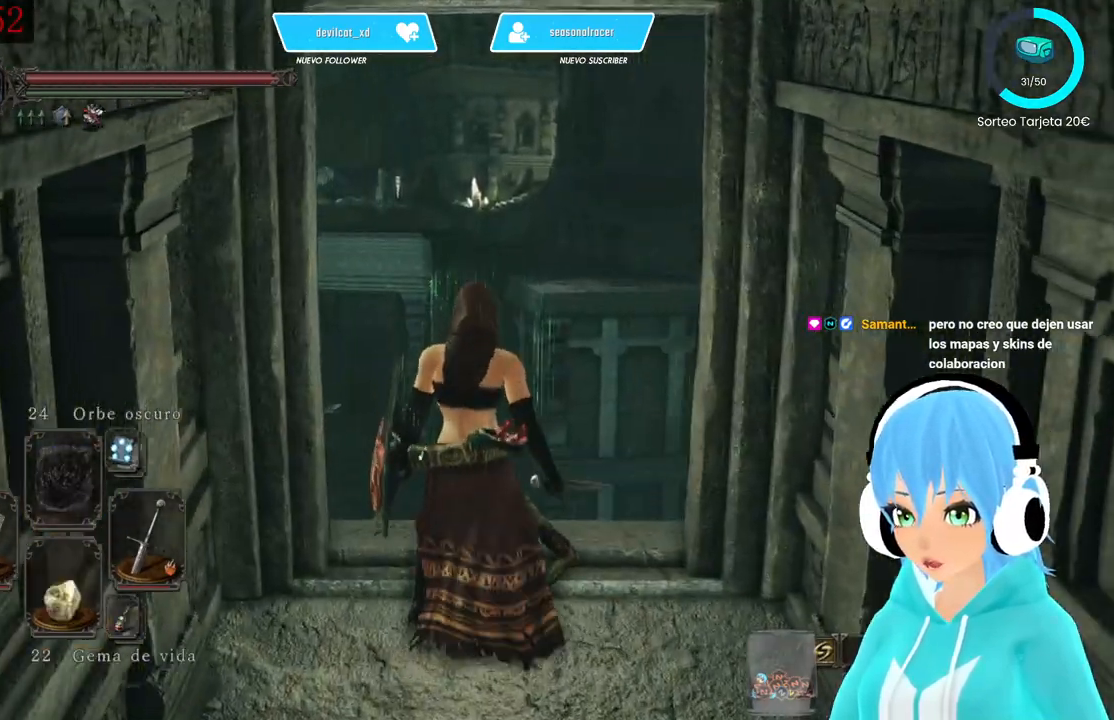
{"dt_ms": 500, "buttons": [], "left_stick": "center", "right_stick": "center", "events": [[83, "DPAD_DOWN", "down"], [167, "DPAD_DOWN", "up"], [333, "DPAD_DOWN", "down"], [500, "DPAD_DOWN", "up"]]}
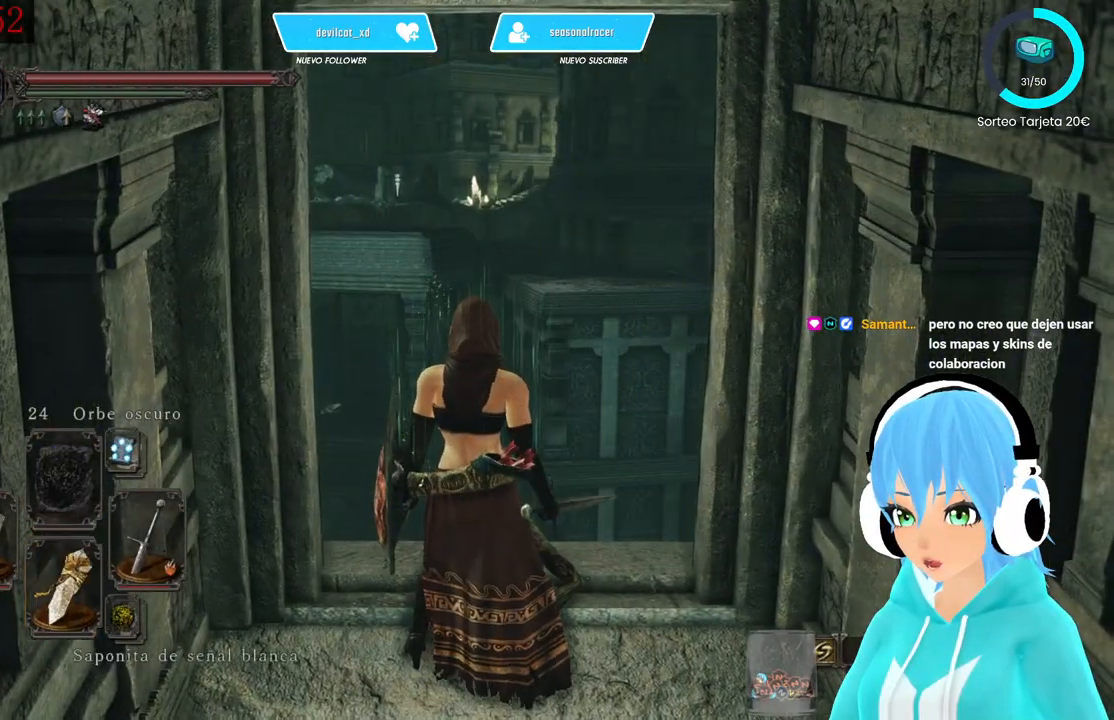
{"dt_ms": 500, "buttons": ["DPAD_DOWN"], "left_stick": "center", "right_stick": "center", "events": [[83, "DPAD_DOWN", "down"], [250, "DPAD_DOWN", "up"], [500, "DPAD_DOWN", "down"]]}
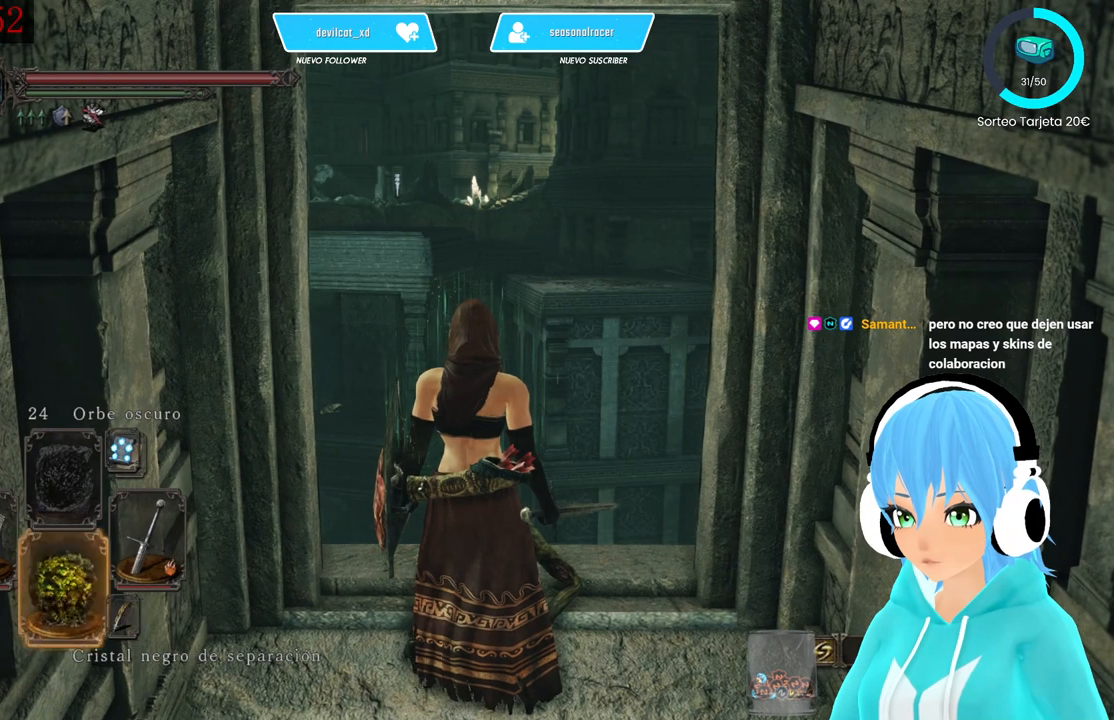
{"dt_ms": 500, "buttons": [], "left_stick": "center", "right_stick": "center", "events": [[83, "DPAD_DOWN", "up"], [417, "DPAD_DOWN", "down"], [500, "DPAD_DOWN", "up"]]}
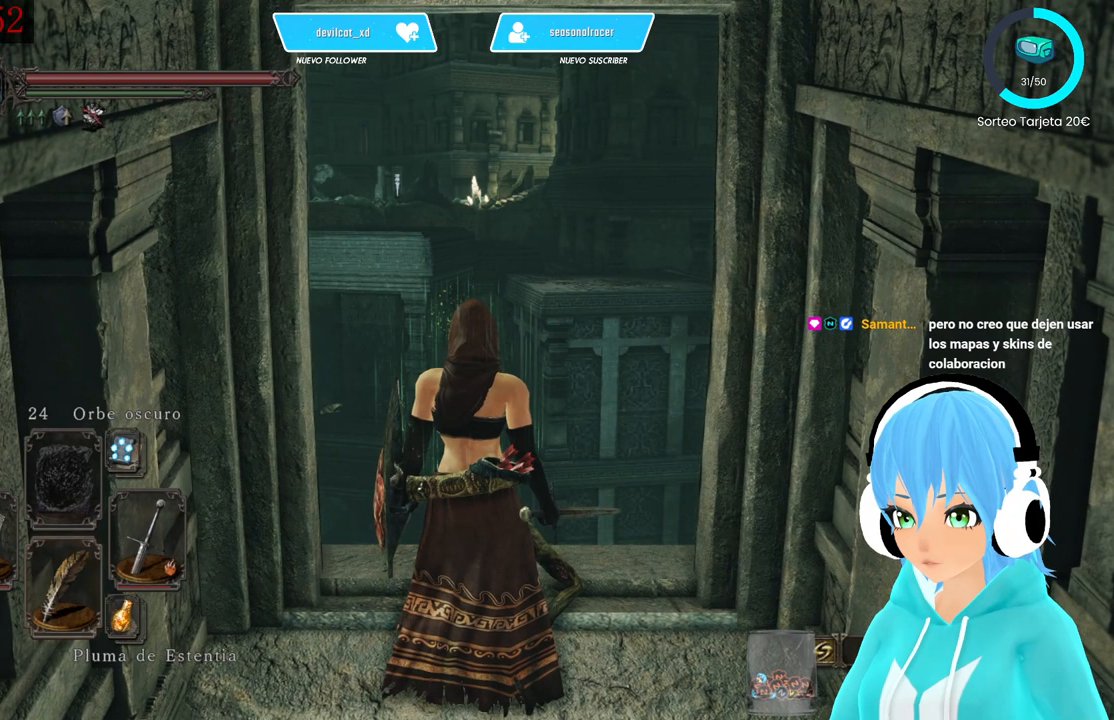
{"dt_ms": 500, "buttons": [], "left_stick": "center", "right_stick": "center", "events": [[250, "X", "down"], [417, "X", "up"]]}
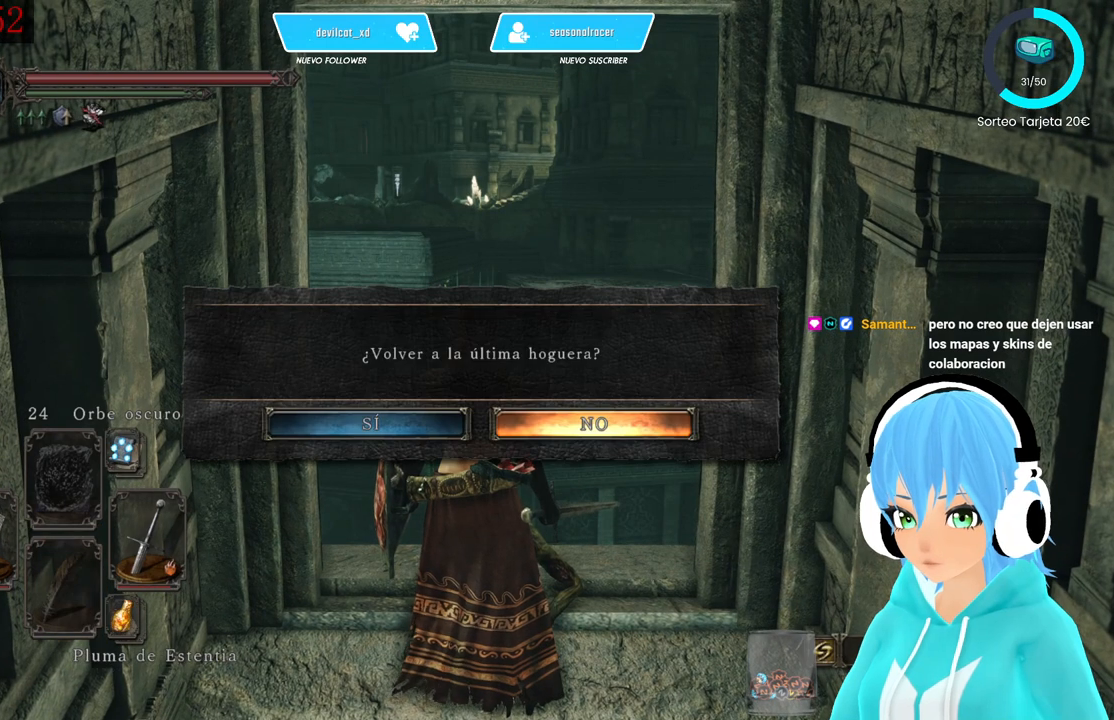
{"dt_ms": 500, "buttons": [], "left_stick": "center", "right_stick": "center", "events": [[333, "DPAD_LEFT", "down"], [417, "DPAD_LEFT", "up"]]}
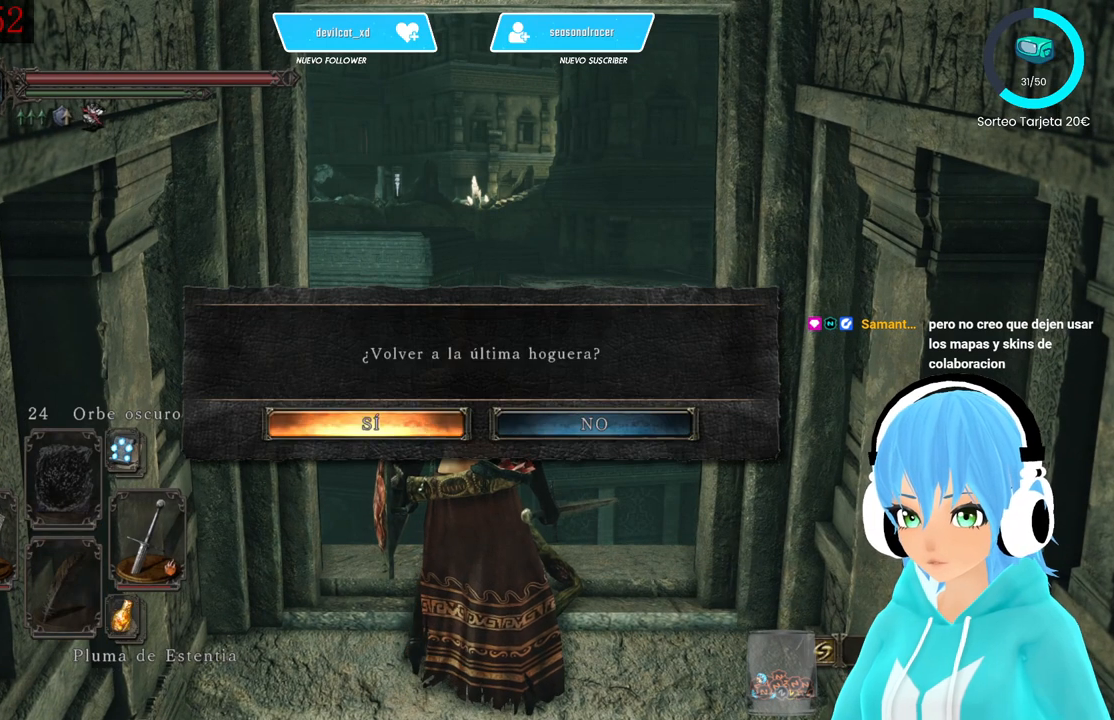
{"dt_ms": 500, "buttons": [], "left_stick": "center", "right_stick": "center", "events": [[83, "A", "down"], [167, "A", "up"]]}